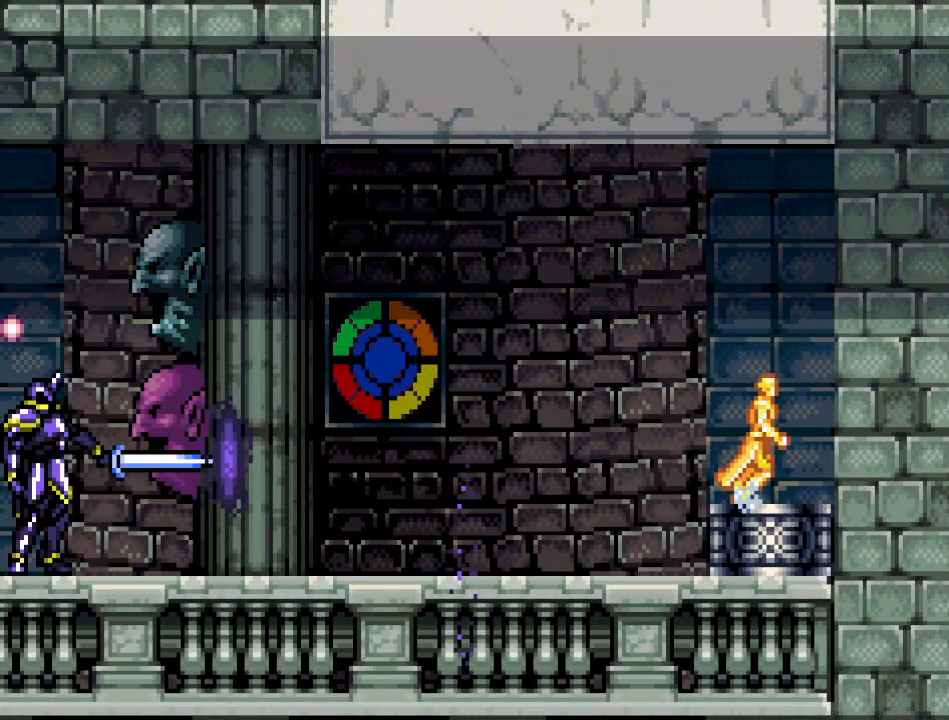
Gameplay with a controller (Nintendo layout); each line is a JSON object with the inputs held at the frame after it. "events" lists button and stick changes between this image and that frame as [ms after this image, input, new state], when the widget could be followed in between. Not read: L3 R3.
{"buttons": ["A"], "events": [[167, "DPAD_LEFT", "up"]]}
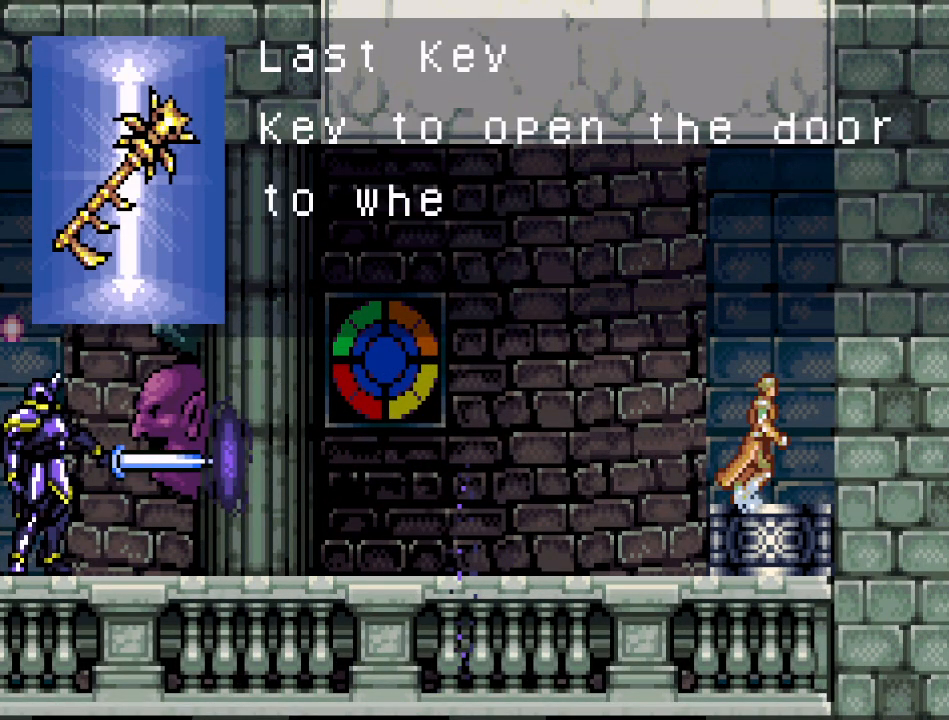
{"buttons": [], "events": [[450, "A", "up"]]}
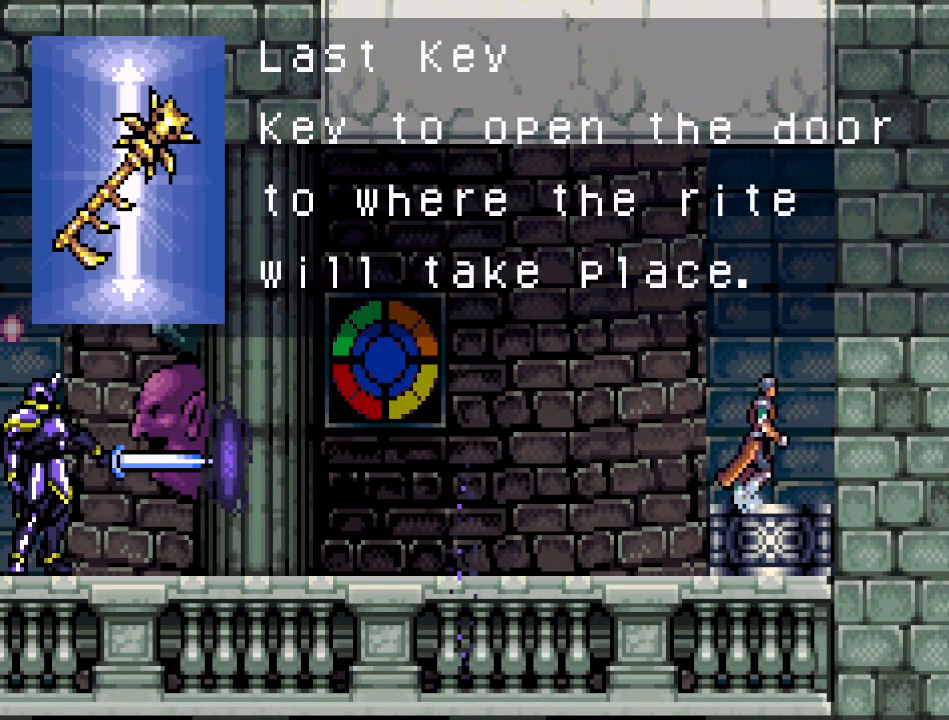
{"buttons": ["A", "DPAD_LEFT"], "events": [[50, "A", "down"], [200, "A", "up"], [417, "A", "down"], [417, "DPAD_LEFT", "down"]]}
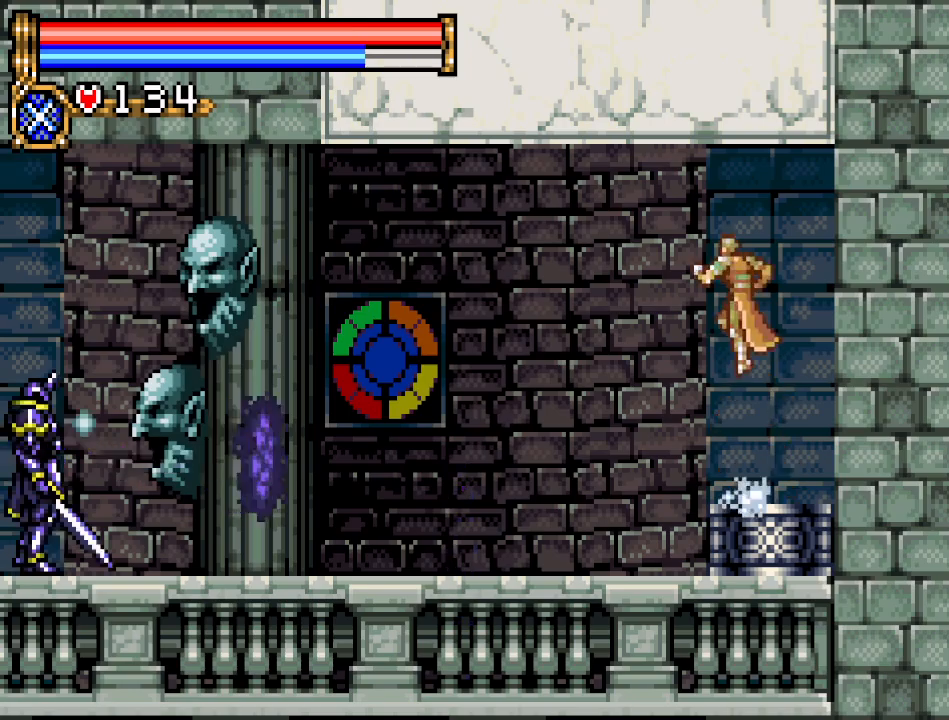
{"buttons": ["DPAD_LEFT"], "events": [[300, "A", "up"]]}
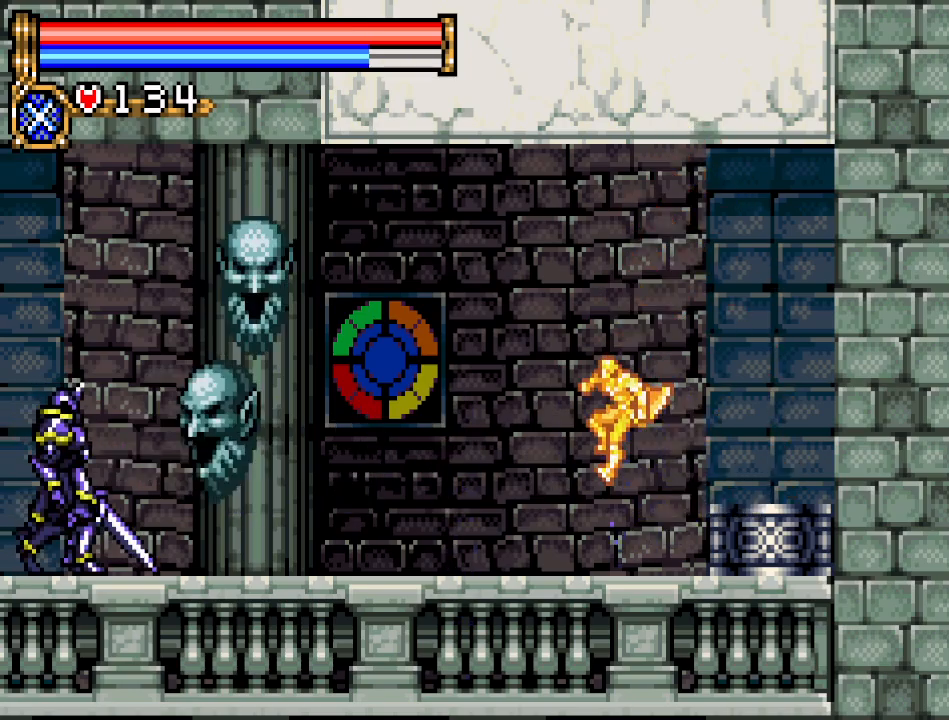
{"buttons": ["A", "DPAD_DOWN"], "events": [[283, "DPAD_DOWN", "down"], [283, "DPAD_LEFT", "up"], [367, "A", "down"]]}
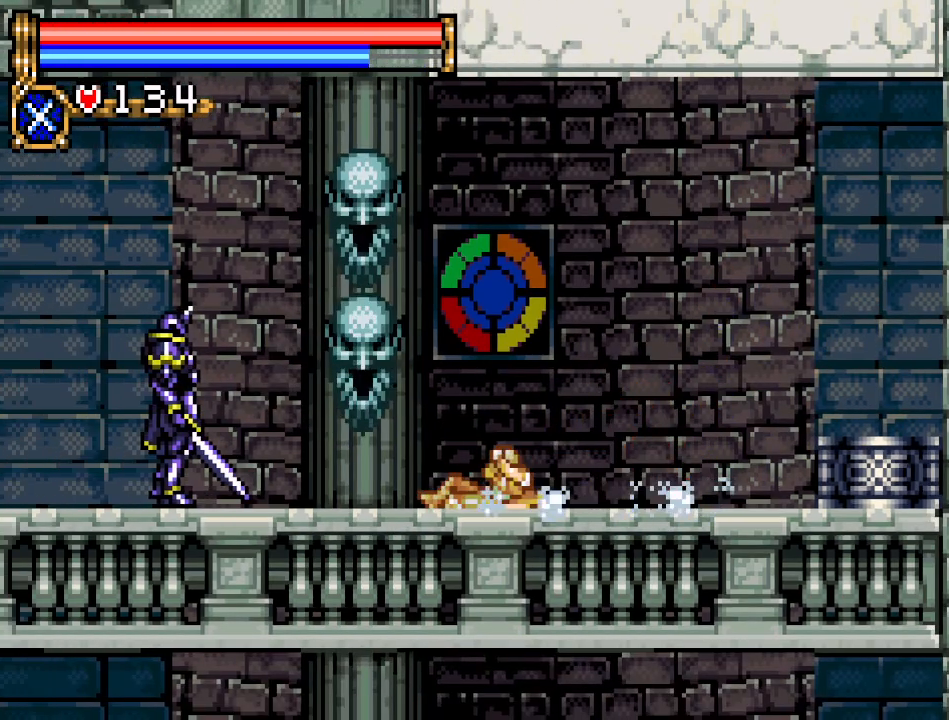
{"buttons": ["A", "DPAD_DOWN"], "events": [[17, "A", "up"], [434, "A", "down"]]}
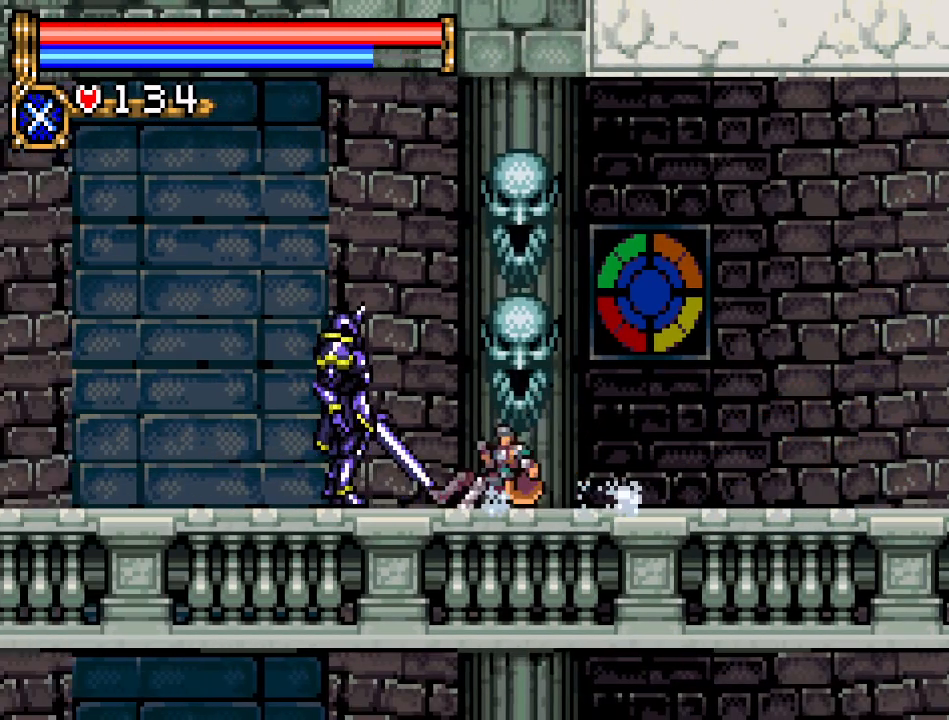
{"buttons": ["DPAD_DOWN"], "events": [[116, "A", "up"]]}
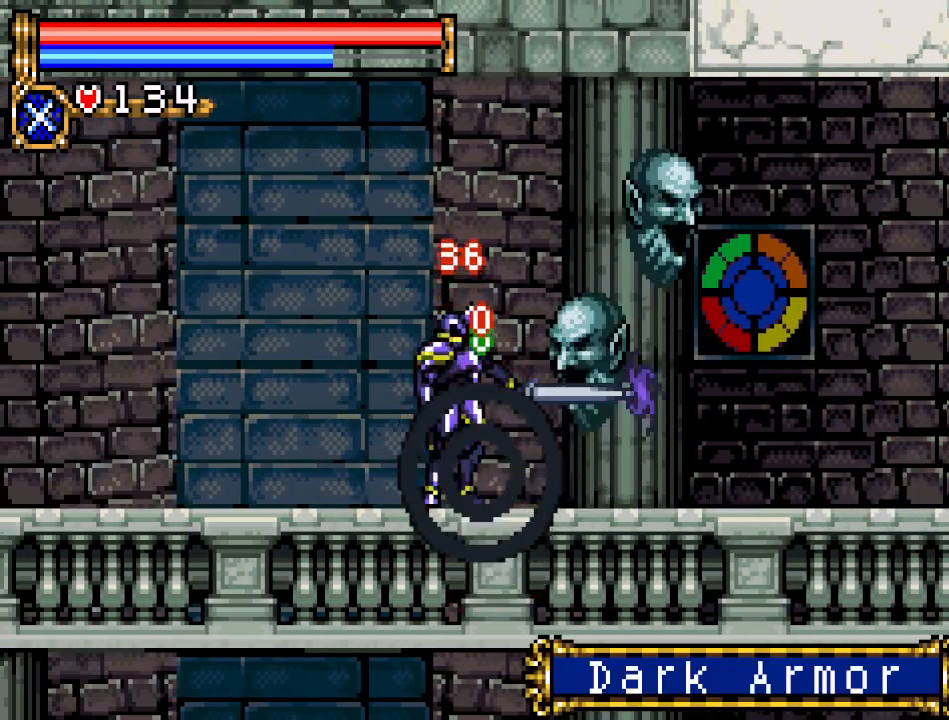
{"buttons": ["DPAD_LEFT"], "events": [[50, "A", "down"], [217, "A", "up"], [300, "DPAD_LEFT", "down"], [334, "DPAD_DOWN", "up"]]}
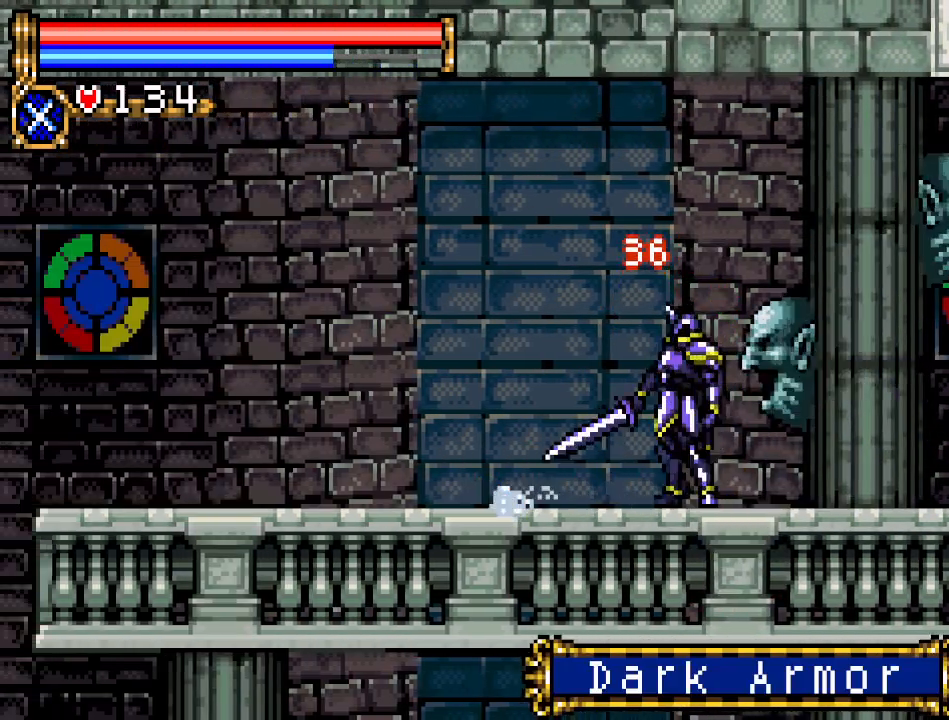
{"buttons": ["DPAD_LEFT"], "events": []}
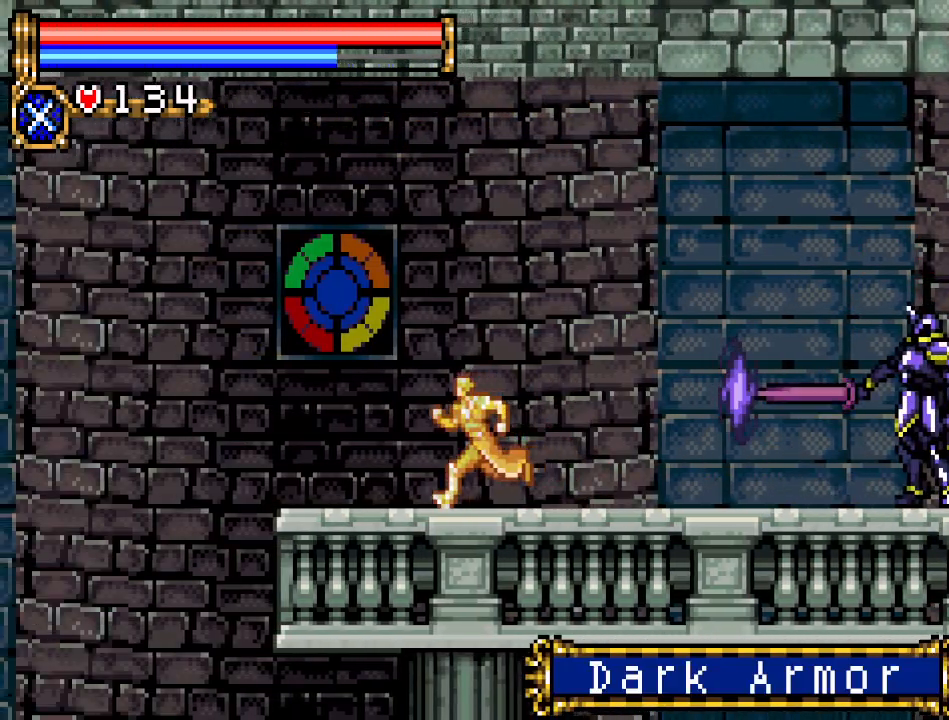
{"buttons": ["DPAD_LEFT"], "events": [[50, "A", "down"], [484, "A", "up"]]}
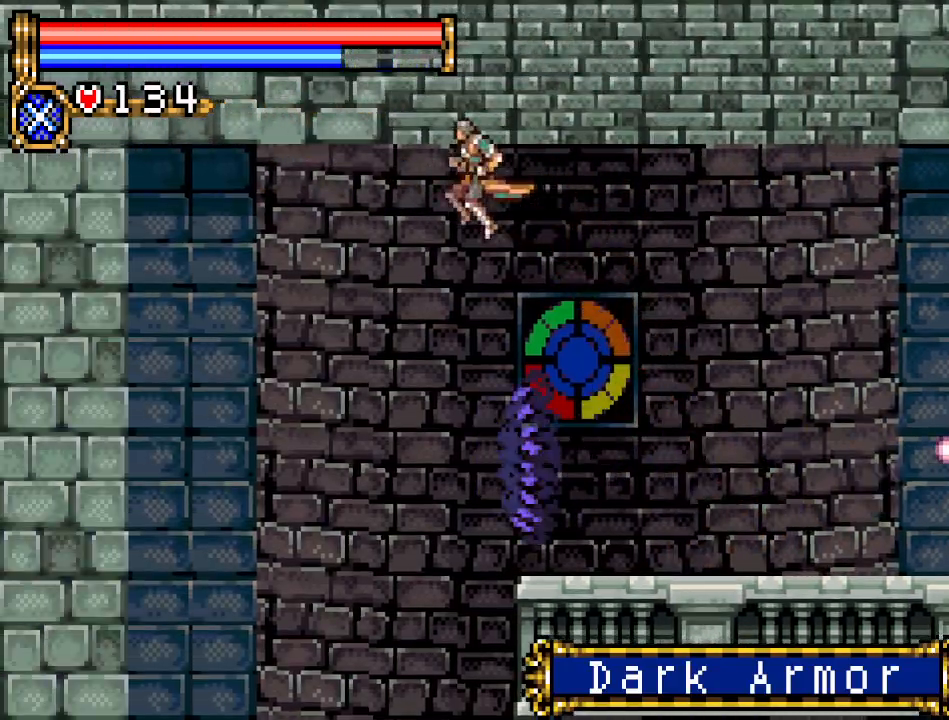
{"buttons": [], "events": [[116, "A", "down"], [300, "A", "up"], [367, "DPAD_LEFT", "up"]]}
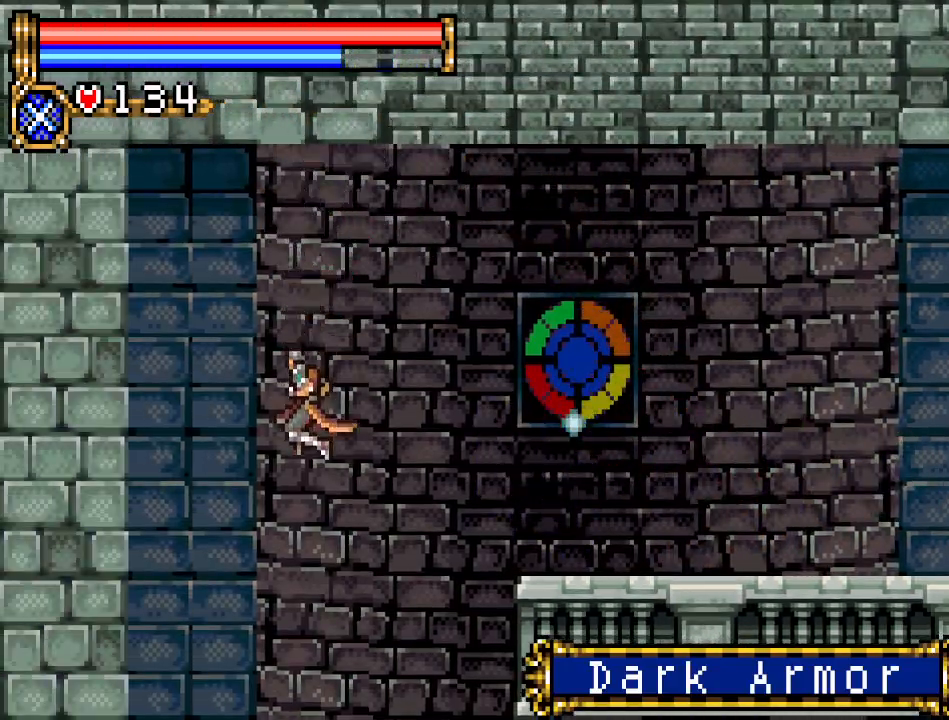
{"buttons": ["DPAD_RIGHT"], "events": [[117, "DPAD_RIGHT", "down"]]}
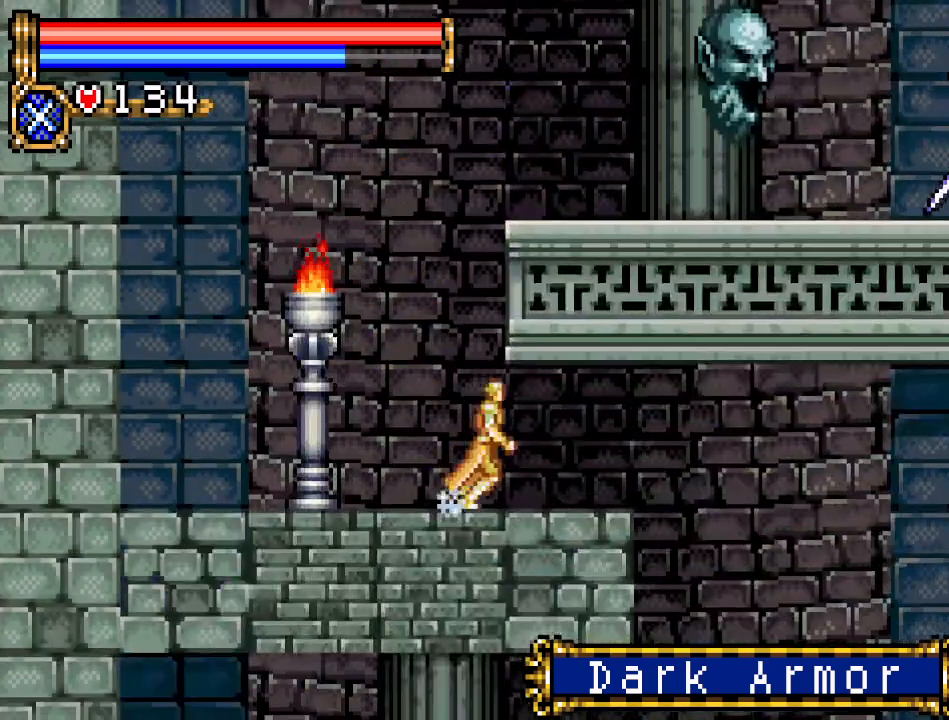
{"buttons": ["DPAD_RIGHT"], "events": []}
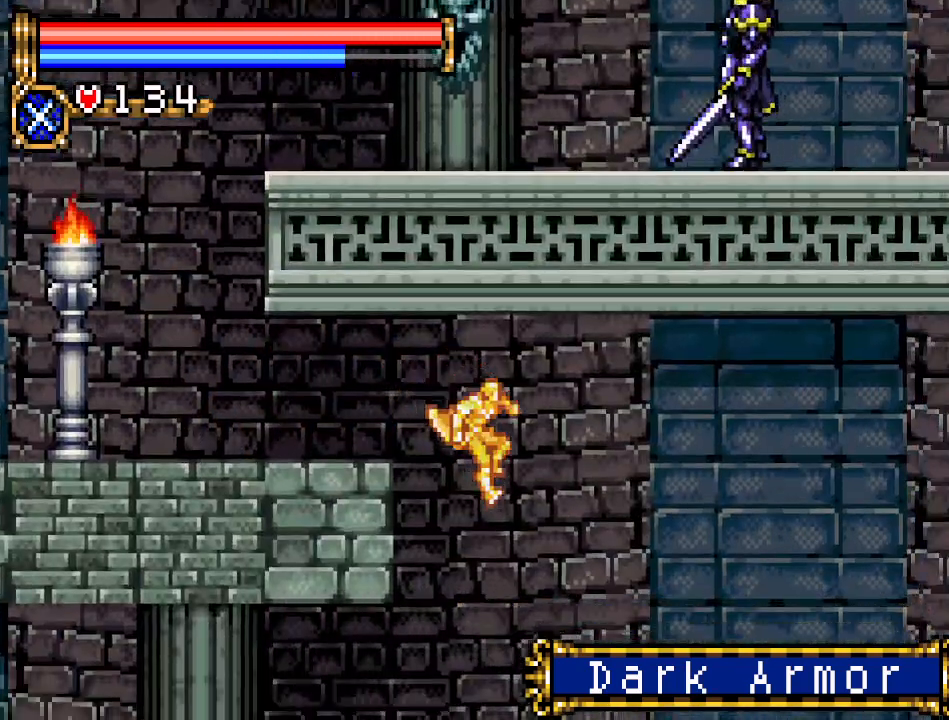
{"buttons": ["DPAD_LEFT"], "events": [[367, "DPAD_RIGHT", "up"], [484, "DPAD_LEFT", "down"]]}
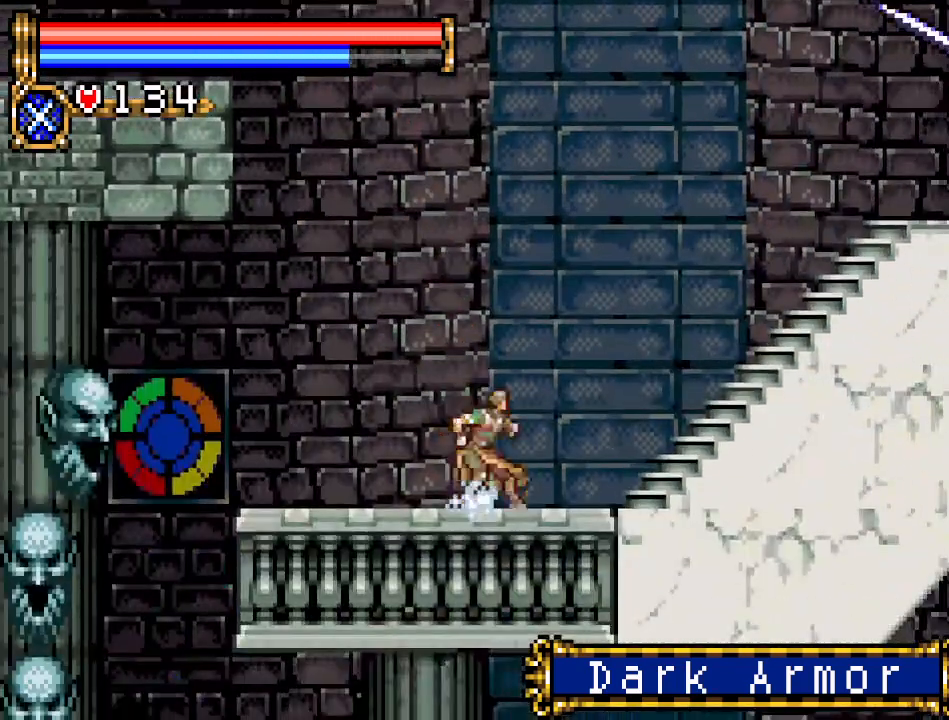
{"buttons": ["DPAD_LEFT"], "events": []}
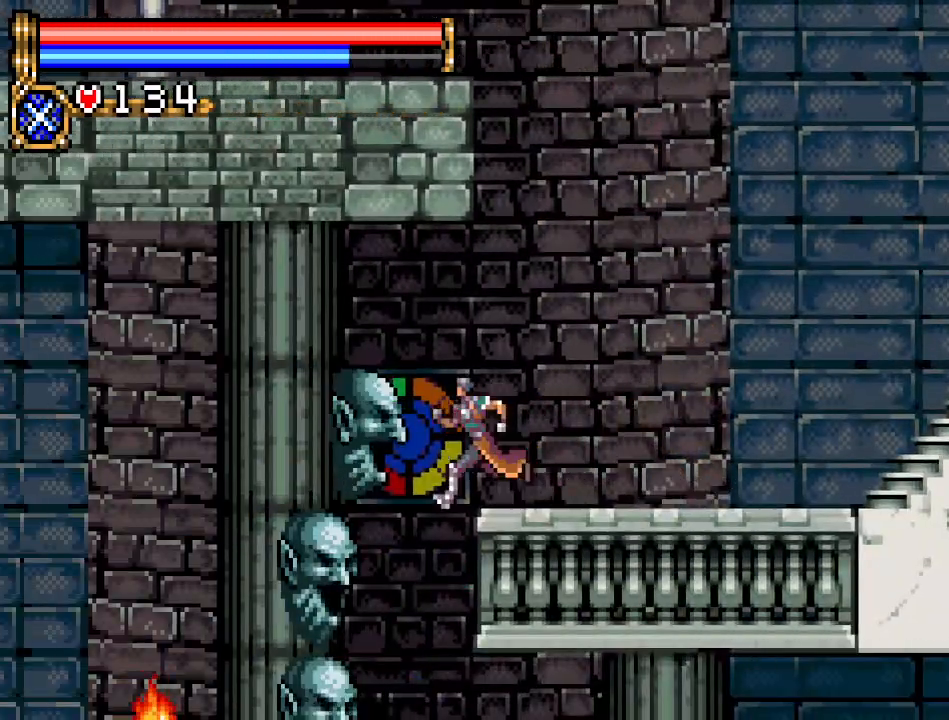
{"buttons": ["DPAD_RIGHT"], "events": [[84, "DPAD_LEFT", "up"], [484, "DPAD_RIGHT", "down"]]}
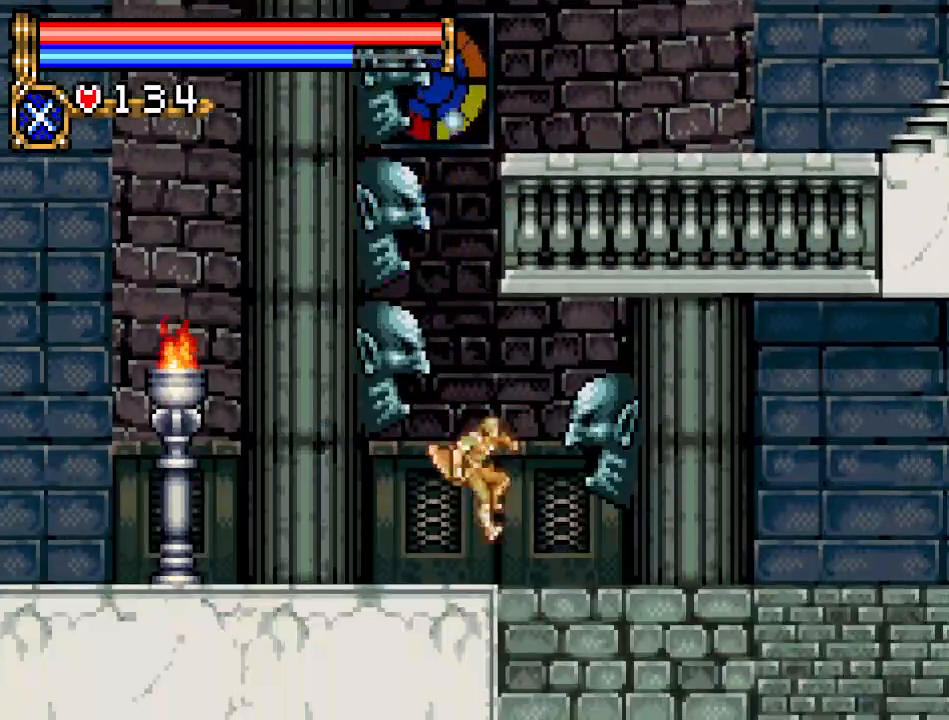
{"buttons": ["DPAD_DOWN"], "events": [[300, "DPAD_DOWN", "down"], [300, "DPAD_RIGHT", "up"]]}
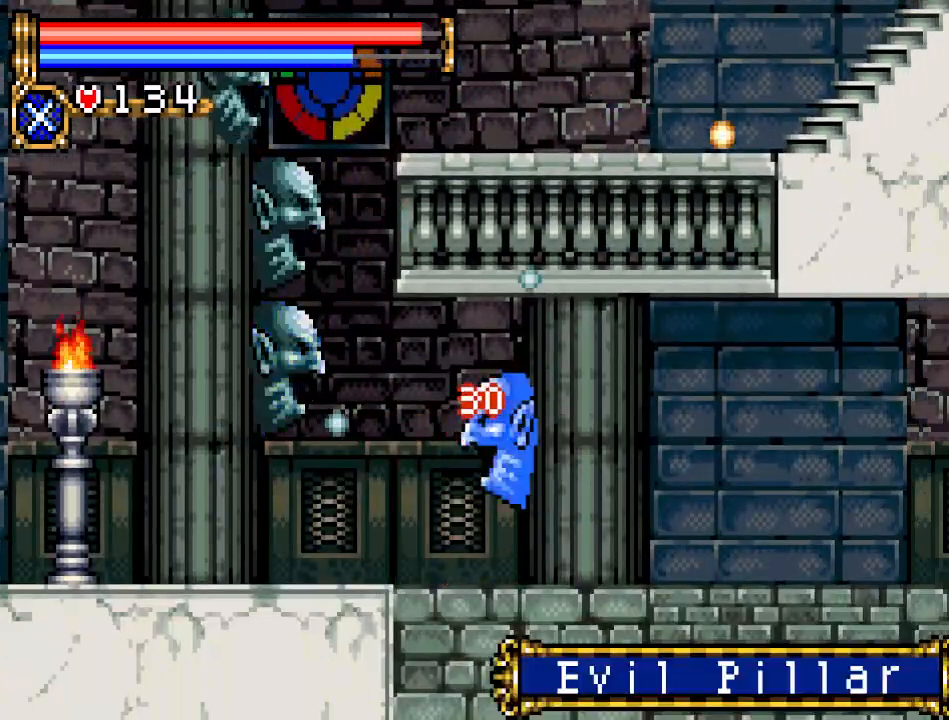
{"buttons": ["DPAD_RIGHT"], "events": [[50, "A", "down"], [217, "A", "up"], [334, "DPAD_DOWN", "up"], [334, "DPAD_RIGHT", "down"]]}
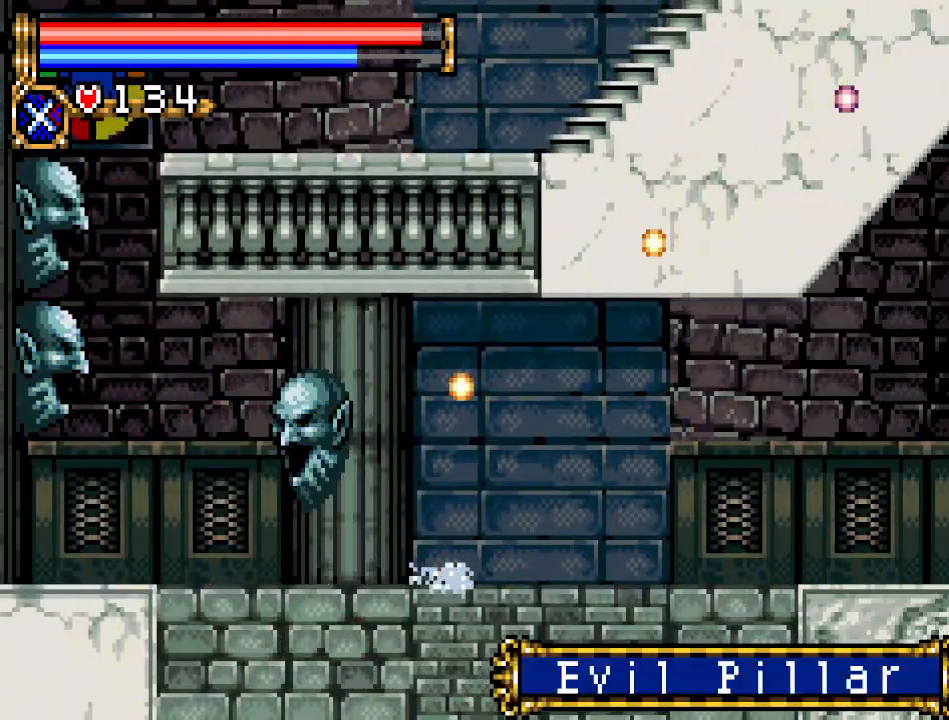
{"buttons": ["DPAD_RIGHT"], "events": []}
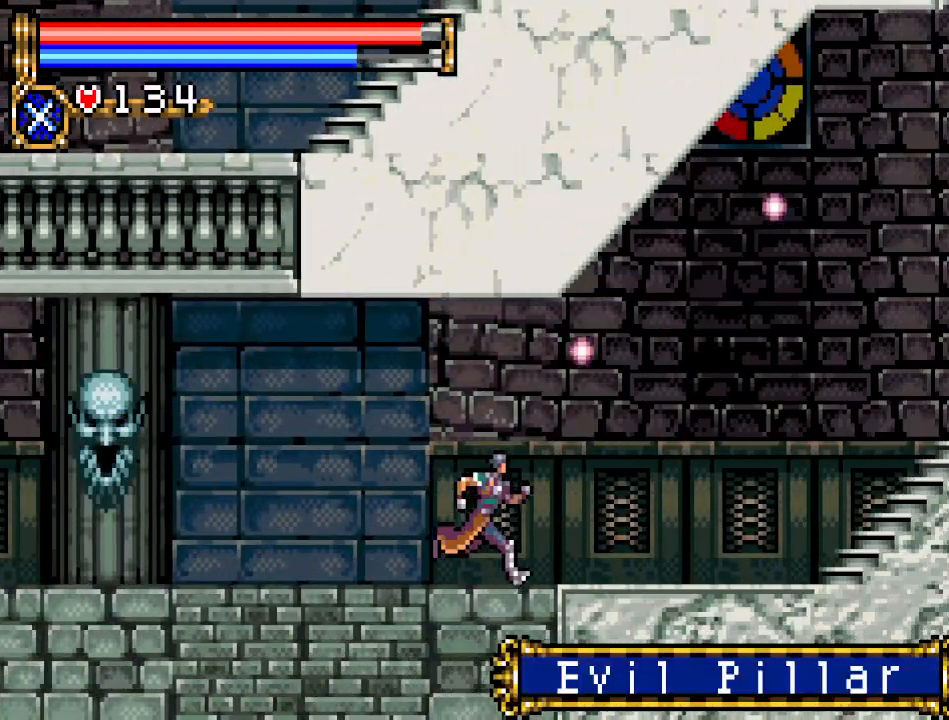
{"buttons": ["DPAD_RIGHT"], "events": []}
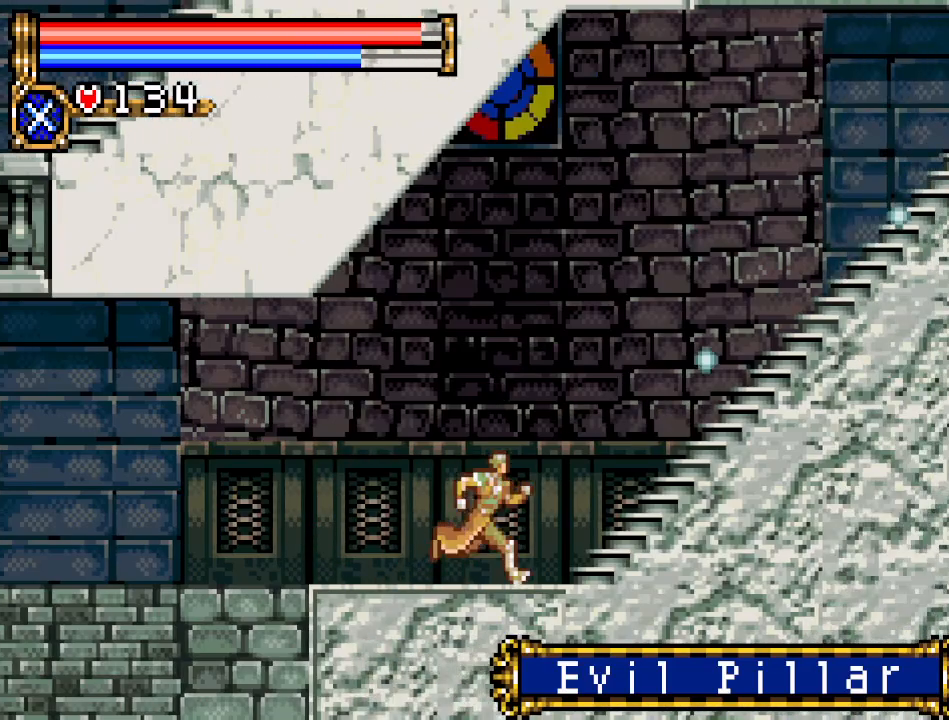
{"buttons": ["DPAD_RIGHT"], "events": []}
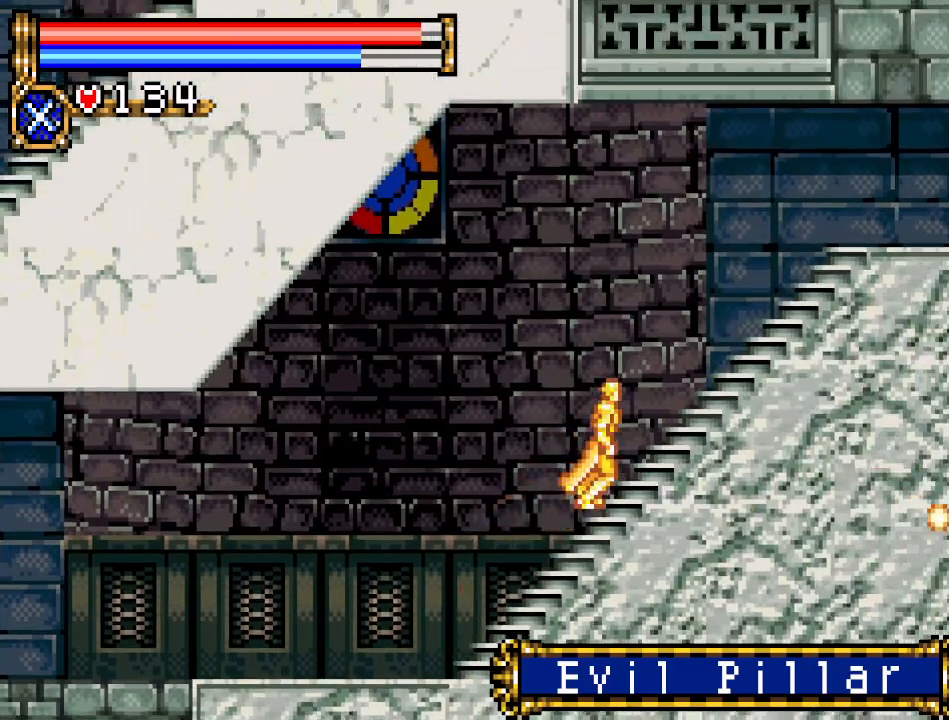
{"buttons": ["DPAD_RIGHT"], "events": []}
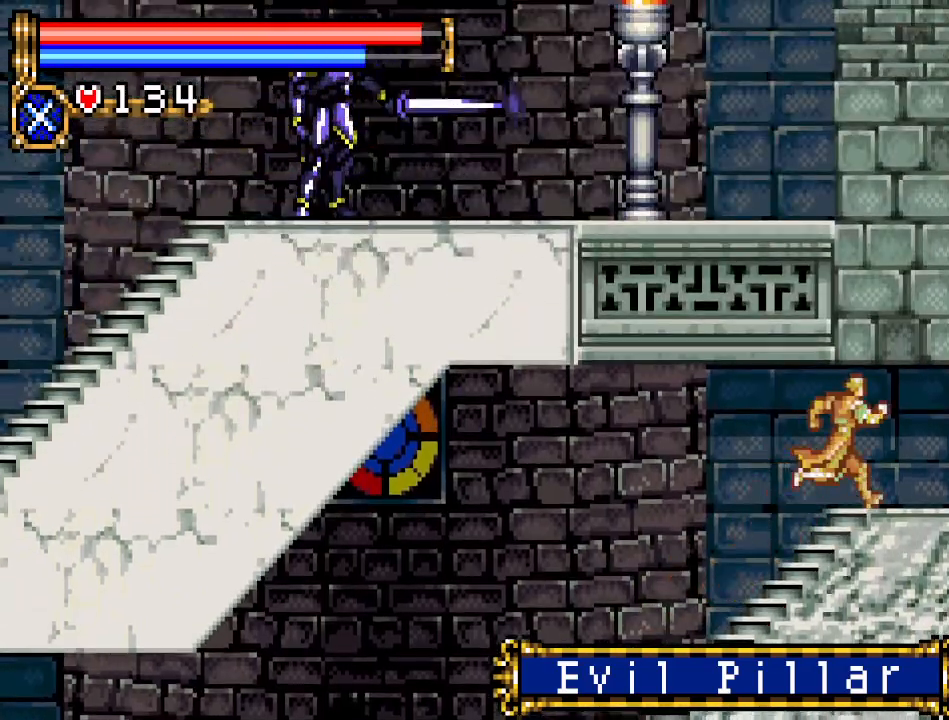
{"buttons": ["DPAD_RIGHT"], "events": []}
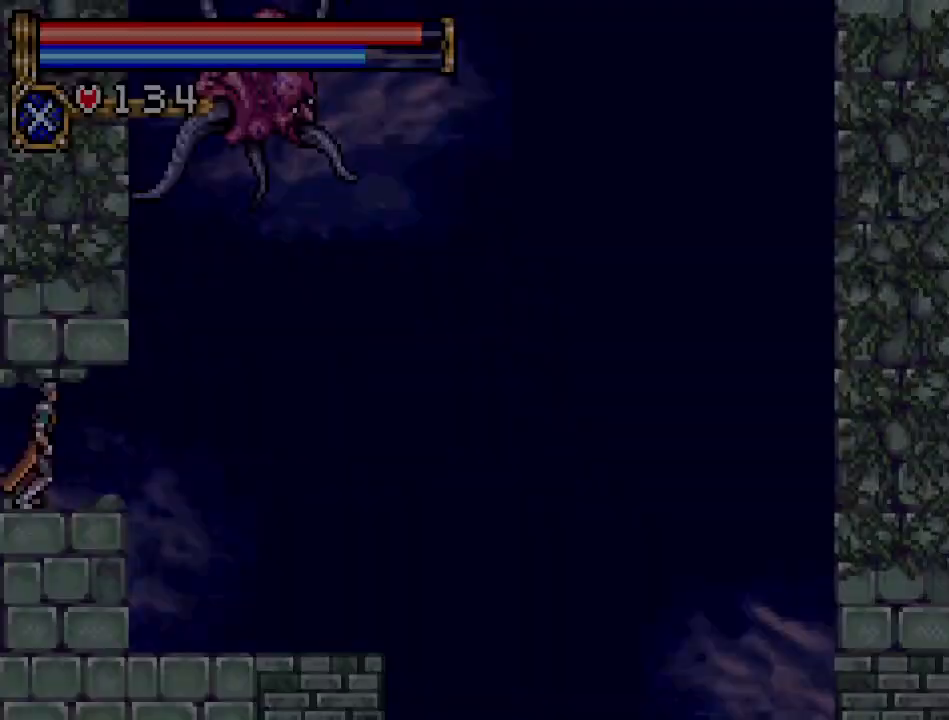
{"buttons": ["DPAD_RIGHT"], "events": []}
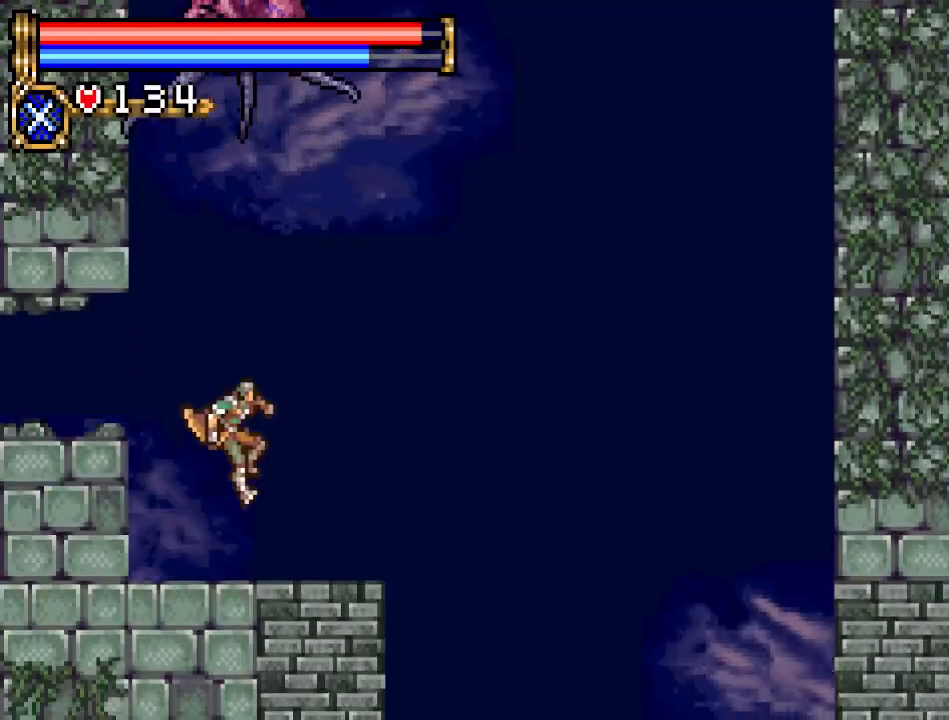
{"buttons": [], "events": [[450, "DPAD_RIGHT", "up"]]}
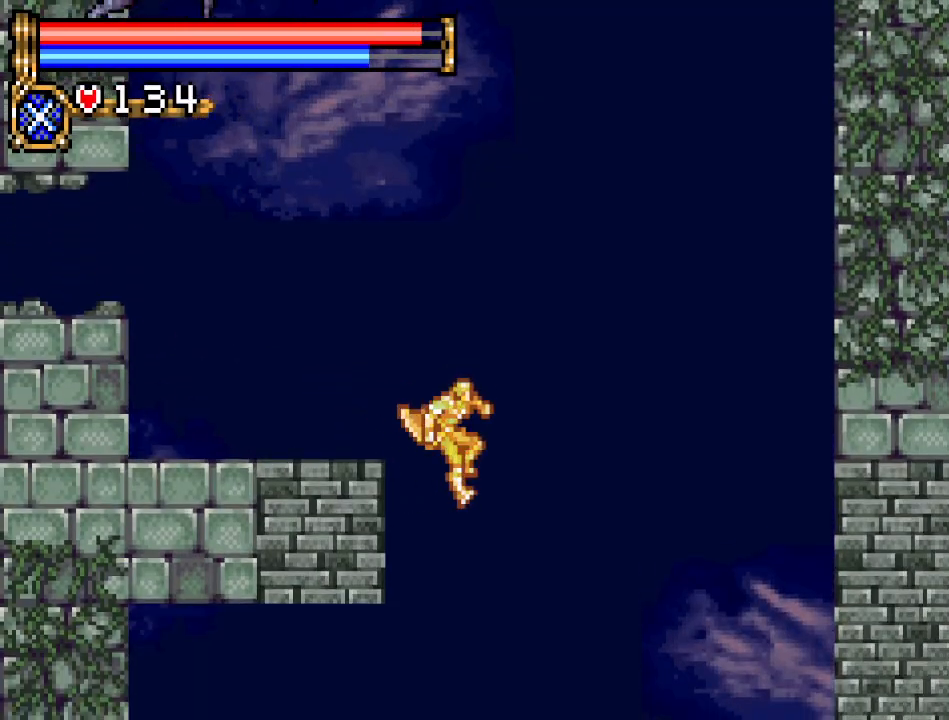
{"buttons": ["DPAD_LEFT"], "events": [[50, "DPAD_LEFT", "down"]]}
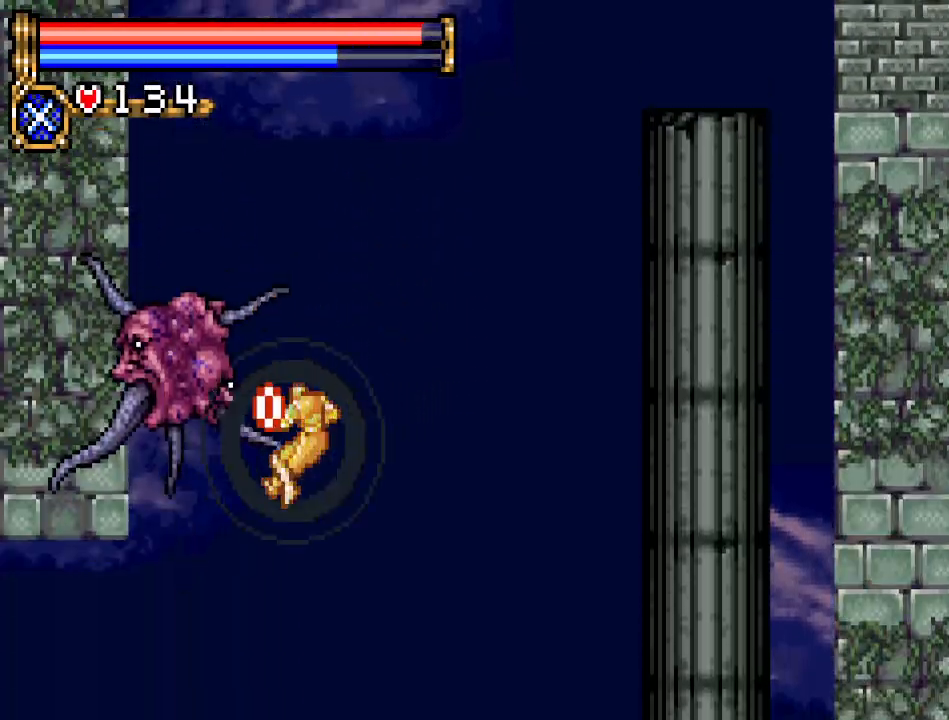
{"buttons": ["DPAD_LEFT"], "events": []}
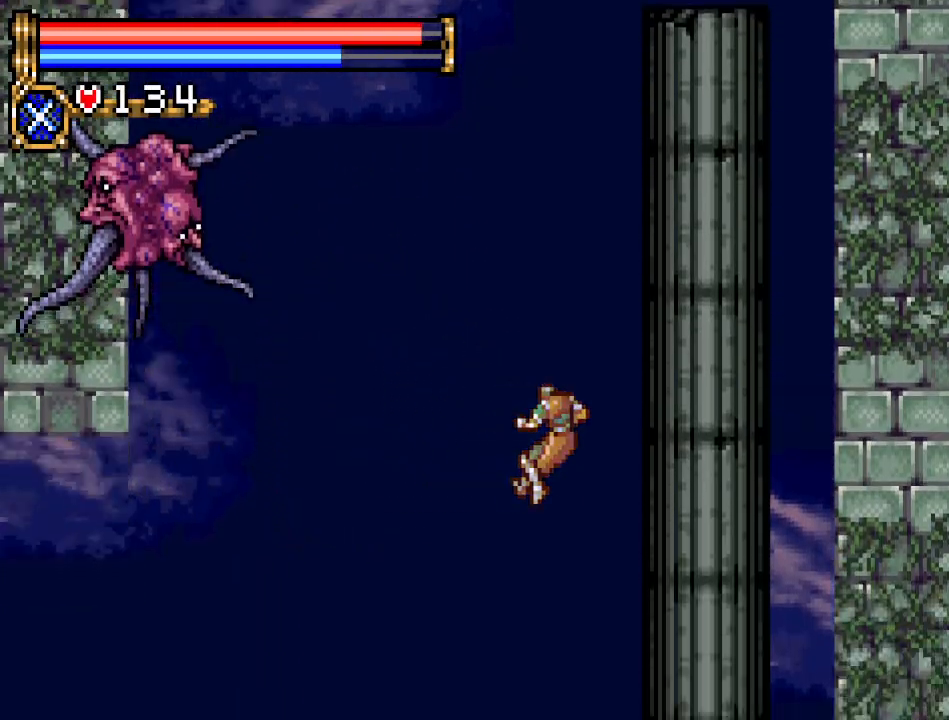
{"buttons": ["DPAD_LEFT"], "events": []}
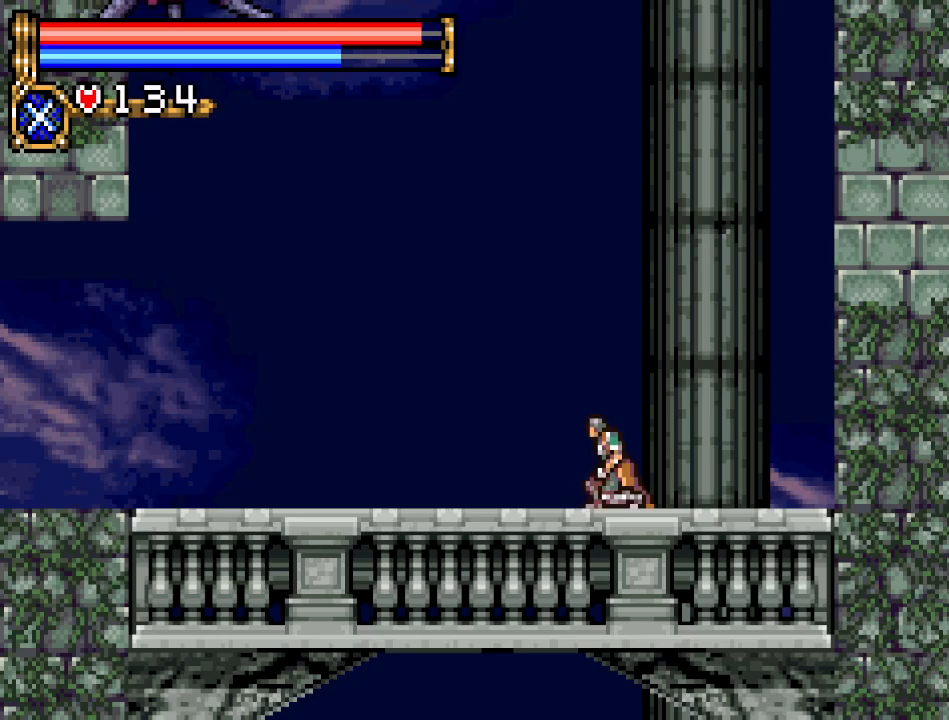
{"buttons": ["DPAD_LEFT"], "events": []}
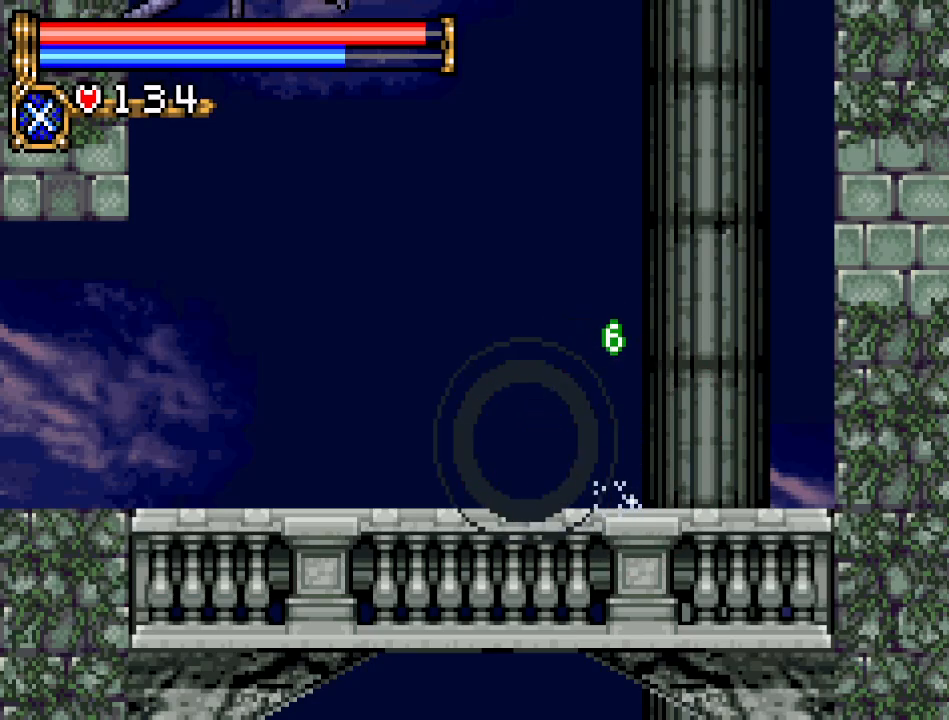
{"buttons": ["DPAD_LEFT"], "events": []}